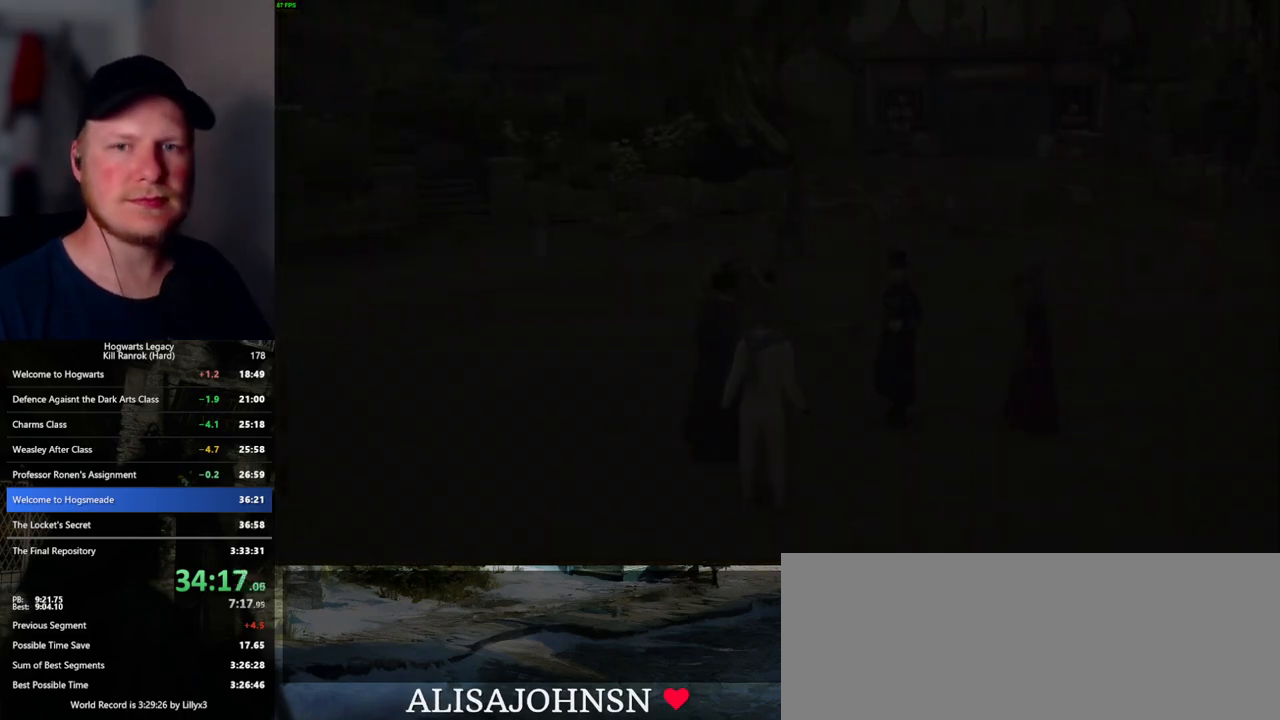
Gameplay with keyboard and mouse; each line is a JSON object with the keys and mouse buttons held at the frame after it. "events" lists presses ("down") and releases ("up") of ".", "/", "0", "1", "2", "3", "4", "5", "6", "7", "8", "9", "a", "alt_l", "alt_r", "b", "backslash", "backspace", "c", "caps_lock", "comma", "ctrl_l", "ctrl_r", "d", "e", "equals", "escape", "f", "f1", "f10", "f11", "f12", "f2", "f3", "f5", "f6", "f7", "f8", "f9", "g", "h", "i", "j", "k", "l", "lbracket", "m", "minus", "n", "o", "p", "q", "quote", "r", "rbracket", "return", "s", "semicolon", "shift_l", "shift_r", "space", "super_l", "super_r", "t", "tab", "tilde", "u", "v", "w", "x", "y", "z", "mouse_left", "mouse_wheel", "mouse_right", "mouse_mb4" and "mouse_mb5" between this image and that frame as [ms after this image, input, new state], when the widget could be followed in between. "mouse_left", "mouse_wheel", "mouse_right", "mouse_mb4", "mouse_mb5" = the "left", "wheel", "right", "mb4", "mb5" buttons of the "mouse" list. No other keys are recorded. "wheel" means that the mouse wheel is clicked or scrolled. Mouse movement is not recorded. Not read: f4.
{"keys": [], "mouse": ["wheel"], "events": [[433, "mouse_wheel", "down"], [483, "mouse_wheel", "up"], [500, "mouse_wheel", "down"]]}
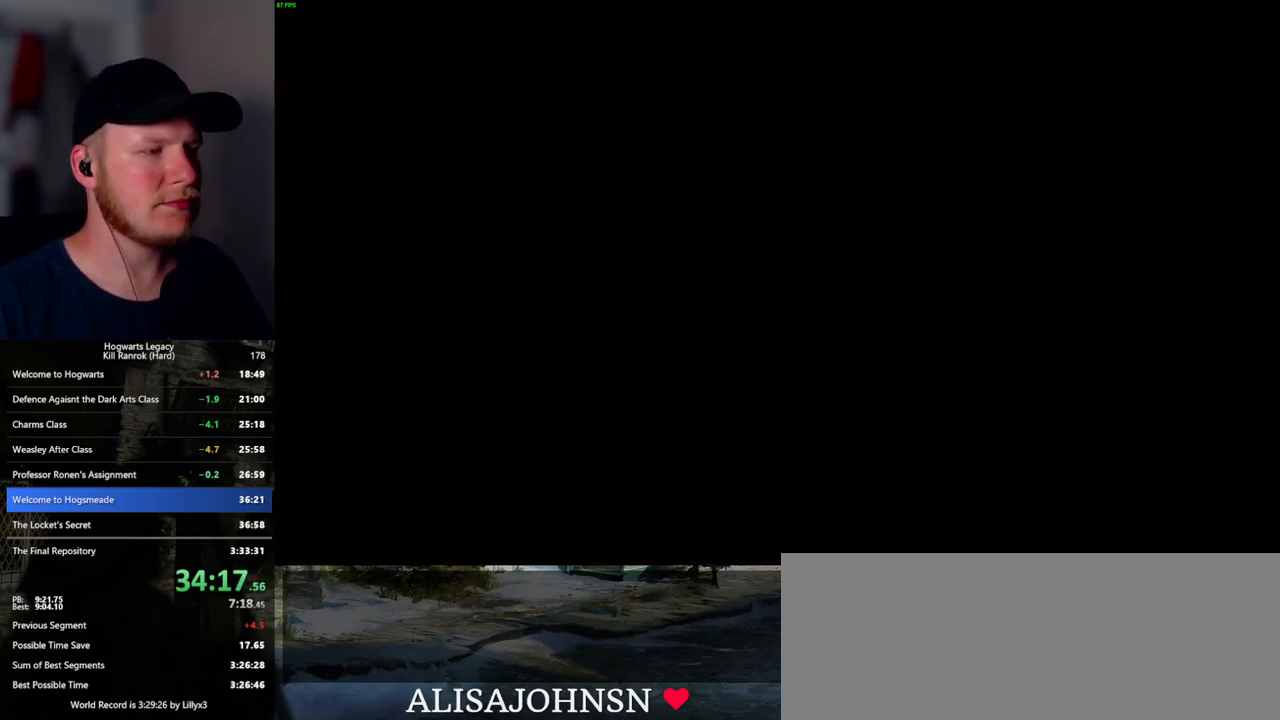
{"keys": ["q", "space"], "mouse": [], "events": [[250, "mouse_wheel", "up"], [283, "mouse_wheel", "down"], [417, "mouse_wheel", "up"], [500, "q", "down"], [500, "space", "down"]]}
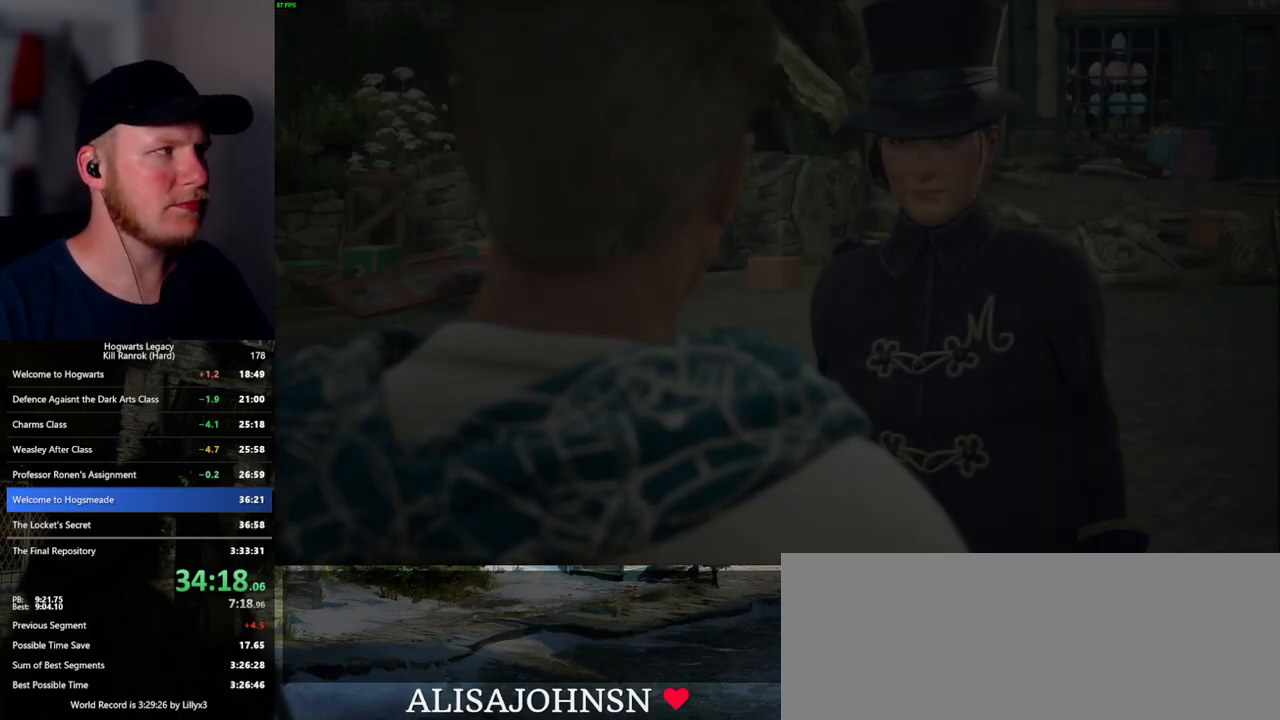
{"keys": ["q", "space"], "mouse": [], "events": [[67, "q", "up"], [83, "space", "up"], [167, "q", "down"], [183, "space", "down"], [200, "mouse_wheel", "down"], [217, "mouse_wheel", "up"], [233, "mouse_wheel", "down"], [233, "space", "up"], [250, "q", "up"], [317, "mouse_wheel", "up"], [317, "q", "down"], [367, "space", "down"], [400, "q", "up"], [400, "space", "up"], [450, "q", "down"], [500, "space", "down"]]}
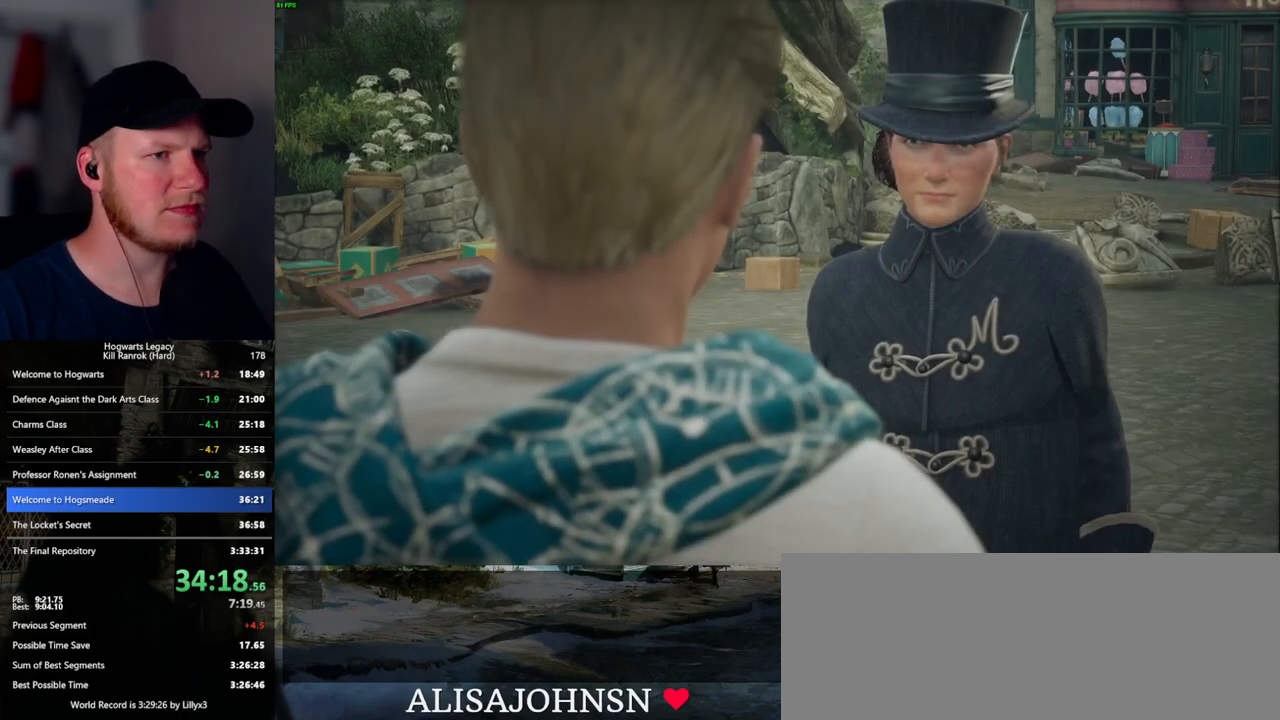
{"keys": ["q", "space"], "mouse": ["wheel"], "events": [[50, "q", "up"], [67, "space", "up"], [83, "mouse_wheel", "down"], [117, "mouse_wheel", "up"], [117, "q", "down"], [150, "mouse_wheel", "down"], [167, "mouse_wheel", "up"], [167, "space", "down"], [183, "mouse_wheel", "down"], [217, "mouse_wheel", "up"], [217, "q", "up"], [217, "space", "up"], [250, "mouse_wheel", "down"], [300, "mouse_wheel", "up"], [300, "q", "down"], [317, "space", "down"], [383, "q", "up"], [383, "space", "up"], [467, "q", "down"], [483, "space", "down"], [500, "mouse_wheel", "down"]]}
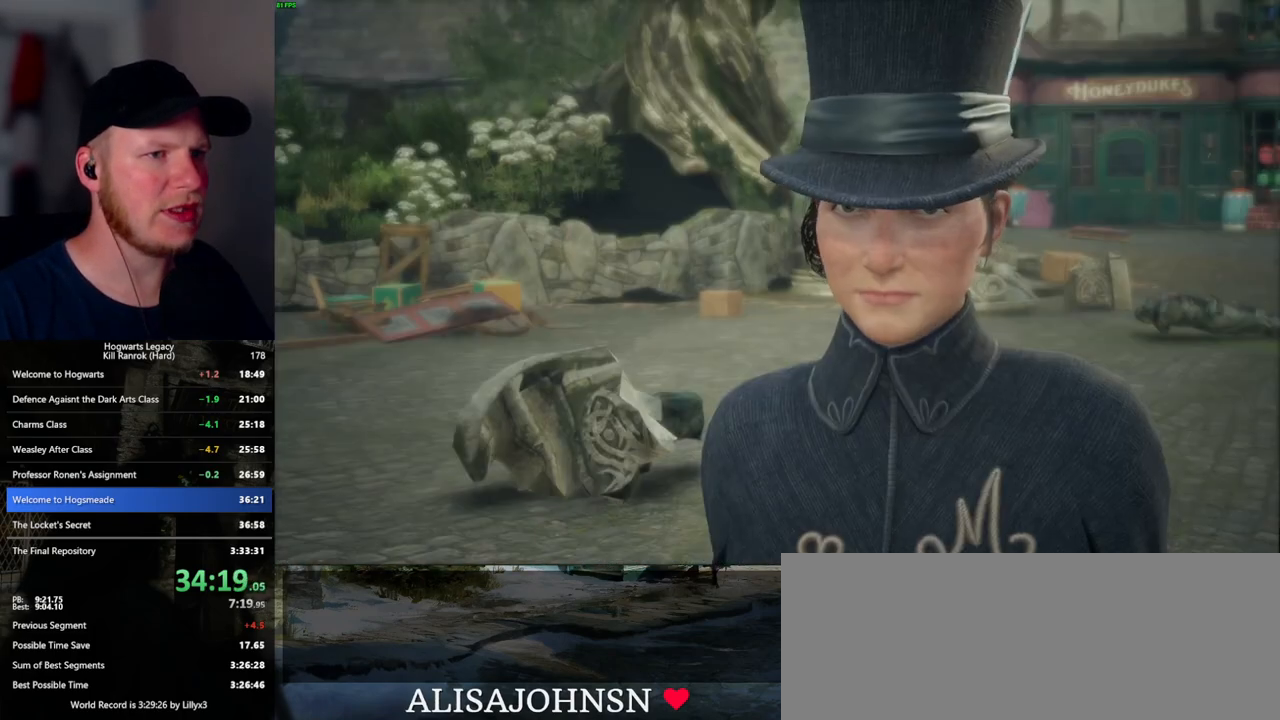
{"keys": ["q", "space"], "mouse": ["wheel"], "events": [[33, "mouse_wheel", "up"], [33, "q", "up"], [33, "space", "up"], [50, "mouse_wheel", "down"], [133, "mouse_wheel", "up"], [133, "q", "down"], [150, "space", "down"], [200, "q", "up"], [200, "space", "up"], [300, "q", "down"], [300, "space", "down"], [350, "mouse_wheel", "down"], [350, "q", "up"], [350, "space", "up"], [450, "q", "down"], [483, "space", "down"]]}
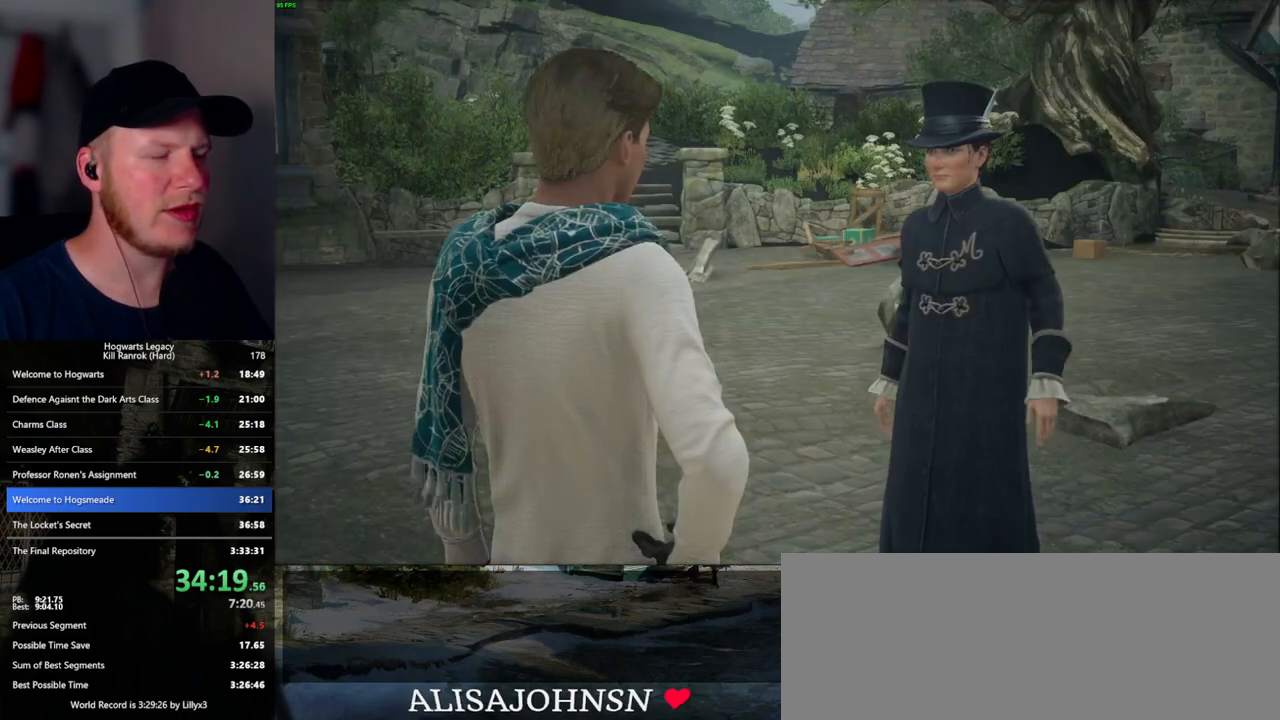
{"keys": ["q", "space"], "mouse": [], "events": [[17, "mouse_wheel", "up"], [17, "q", "up"], [17, "space", "up"], [117, "q", "down"], [117, "space", "down"], [167, "q", "up"], [183, "space", "up"], [233, "mouse_wheel", "down"], [283, "q", "down"], [300, "space", "down"], [333, "space", "up"], [350, "mouse_wheel", "up"], [350, "q", "up"], [433, "q", "down"], [450, "space", "down"]]}
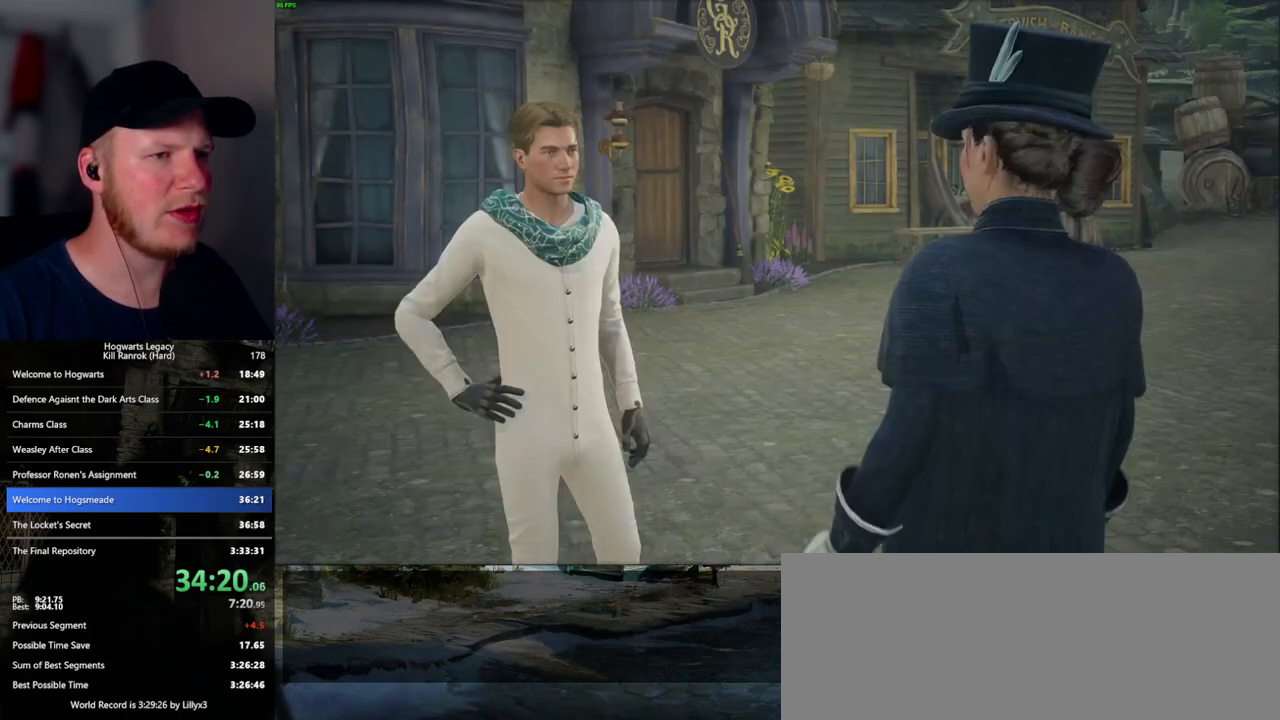
{"keys": [], "mouse": [], "events": [[17, "q", "up"], [17, "space", "up"], [83, "mouse_wheel", "down"], [83, "space", "down"], [100, "mouse_wheel", "up"], [117, "q", "down"], [133, "mouse_wheel", "down"], [150, "q", "up"], [183, "space", "up"], [267, "mouse_wheel", "up"], [267, "q", "down"], [267, "space", "down"], [317, "space", "up"], [433, "space", "down"], [483, "mouse_wheel", "down"], [500, "mouse_wheel", "up"], [500, "q", "up"], [500, "space", "up"]]}
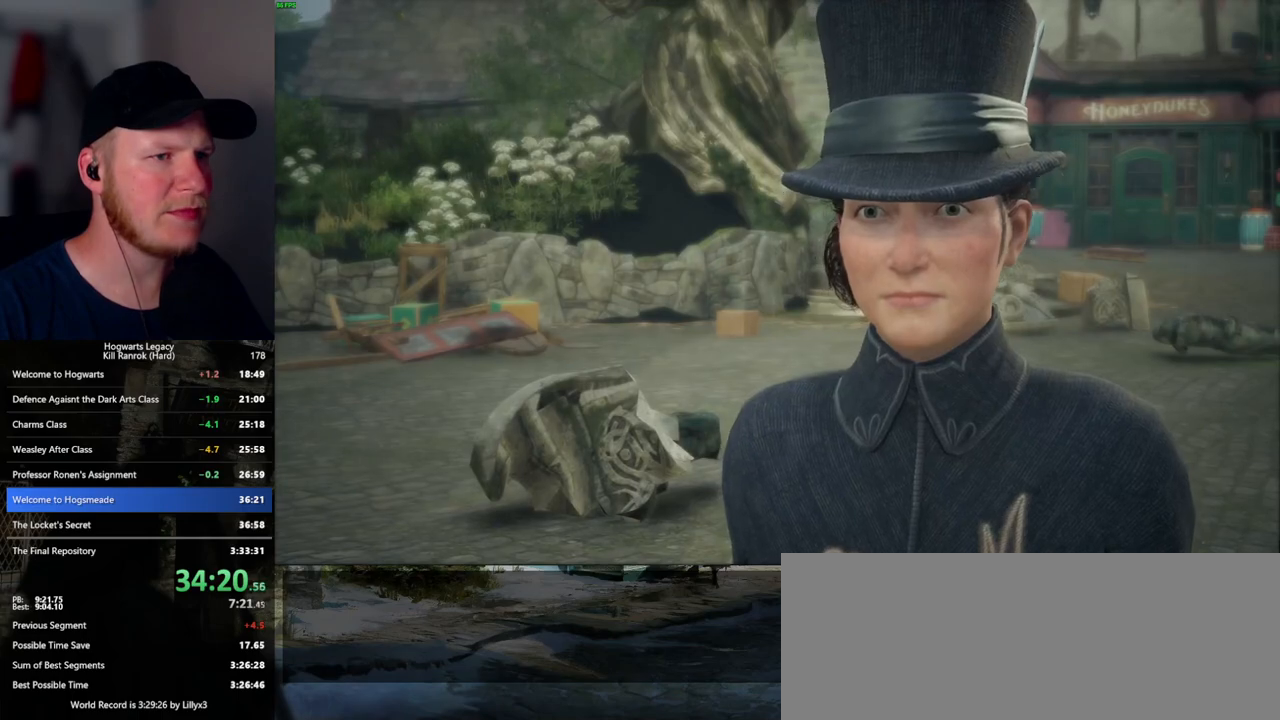
{"keys": [], "mouse": [], "events": [[17, "mouse_wheel", "down"], [100, "mouse_wheel", "up"], [100, "q", "down"], [100, "space", "down"], [117, "mouse_wheel", "down"], [133, "mouse_wheel", "up"], [150, "q", "up"], [150, "space", "up"], [250, "q", "down"], [250, "space", "down"], [333, "q", "up"], [333, "space", "up"], [367, "q", "down"], [383, "space", "down"], [400, "mouse_wheel", "down"], [450, "mouse_wheel", "up"], [450, "space", "up"], [483, "q", "up"]]}
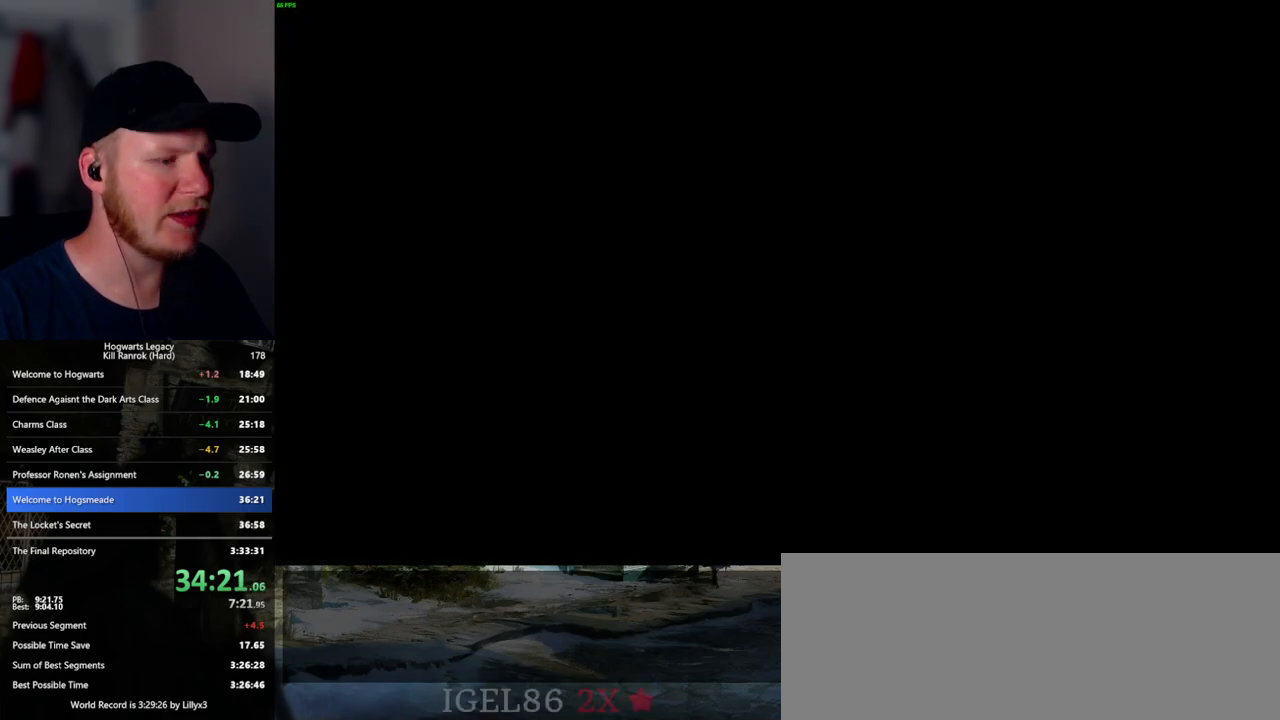
{"keys": ["3"], "mouse": [], "events": [[283, "3", "down"], [383, "3", "up"], [483, "3", "down"]]}
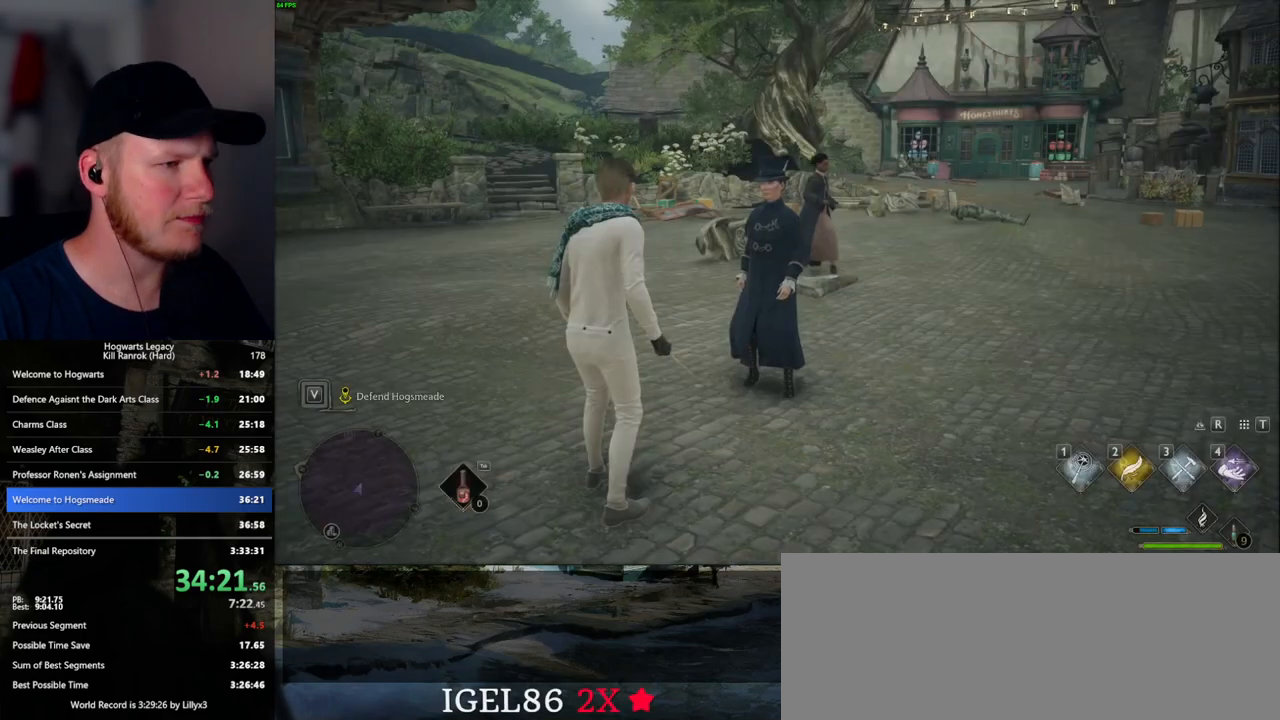
{"keys": [], "mouse": [], "events": [[33, "3", "up"], [133, "3", "down"], [183, "3", "up"], [283, "3", "down"], [350, "3", "up"], [417, "3", "down"], [500, "3", "up"]]}
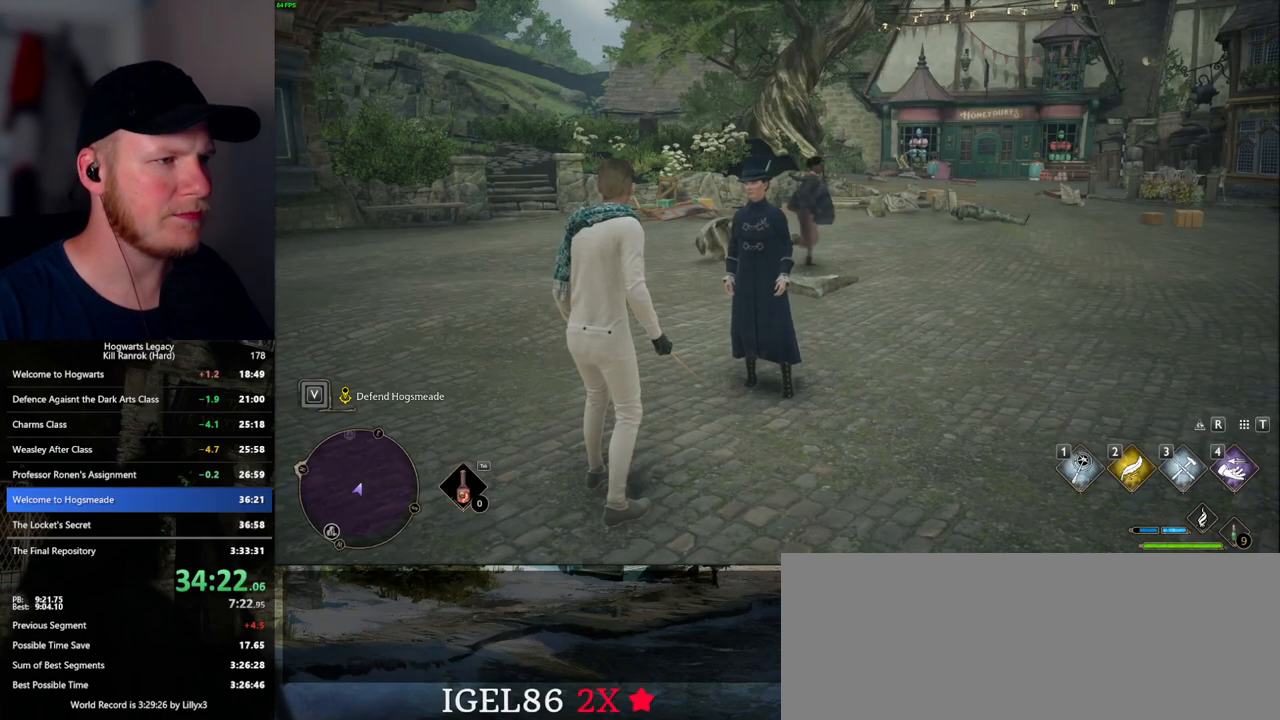
{"keys": ["3"], "mouse": [], "events": [[50, "3", "down"], [117, "3", "up"], [183, "3", "down"], [267, "3", "up"], [333, "3", "down"], [400, "3", "up"], [467, "3", "down"]]}
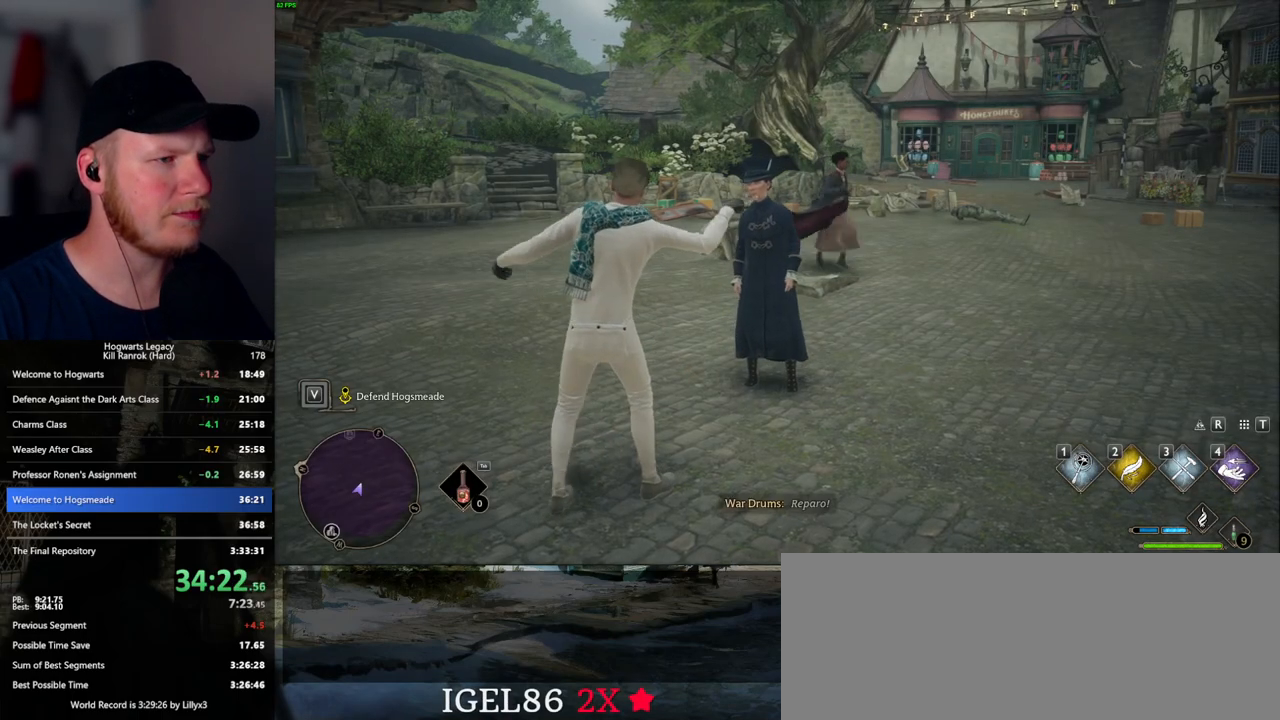
{"keys": ["3"], "mouse": [], "events": [[67, "3", "up"], [100, "3", "down"], [217, "3", "up"], [267, "3", "down"], [383, "3", "up"], [433, "3", "down"]]}
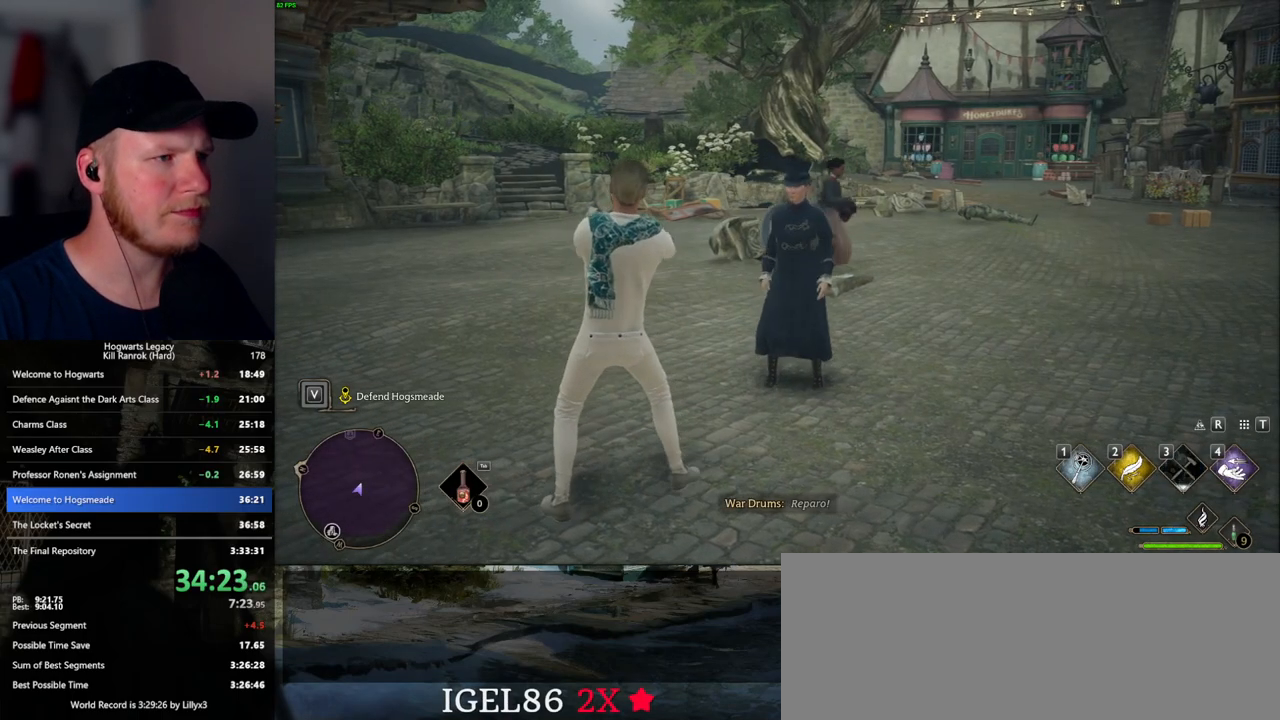
{"keys": [], "mouse": [], "events": [[17, "3", "up"]]}
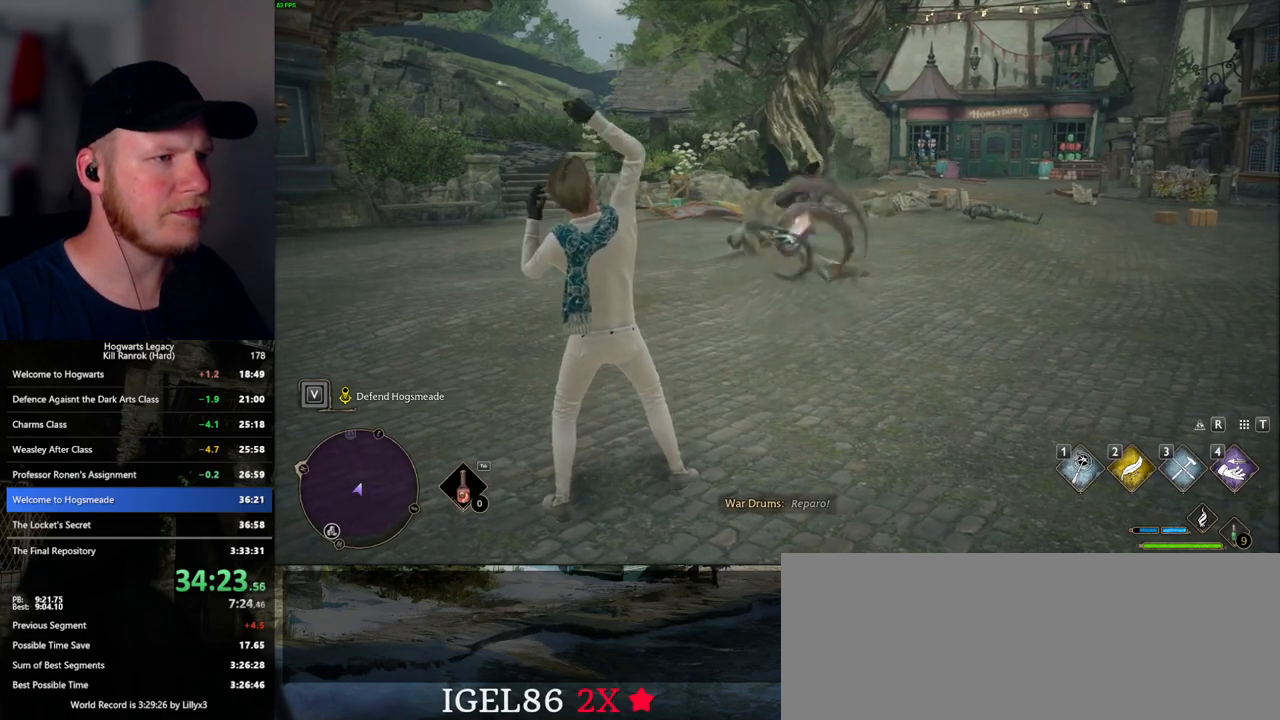
{"keys": [], "mouse": [], "events": []}
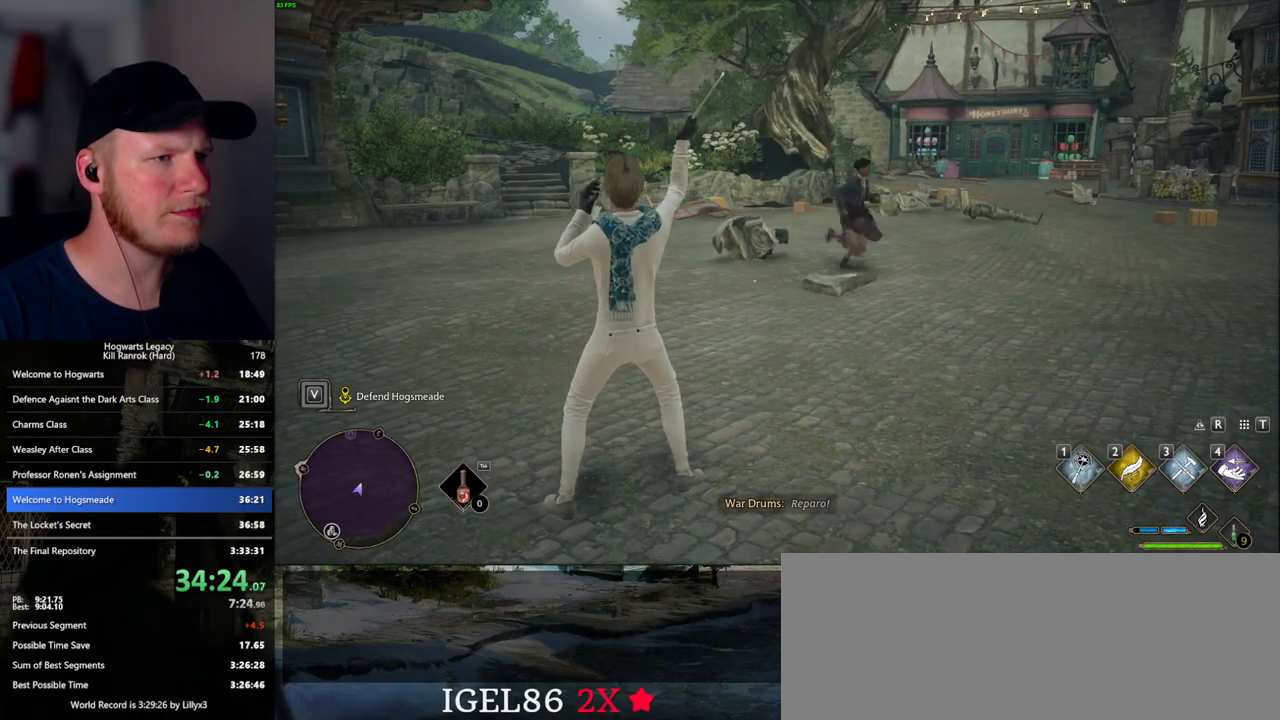
{"keys": [], "mouse": [], "events": []}
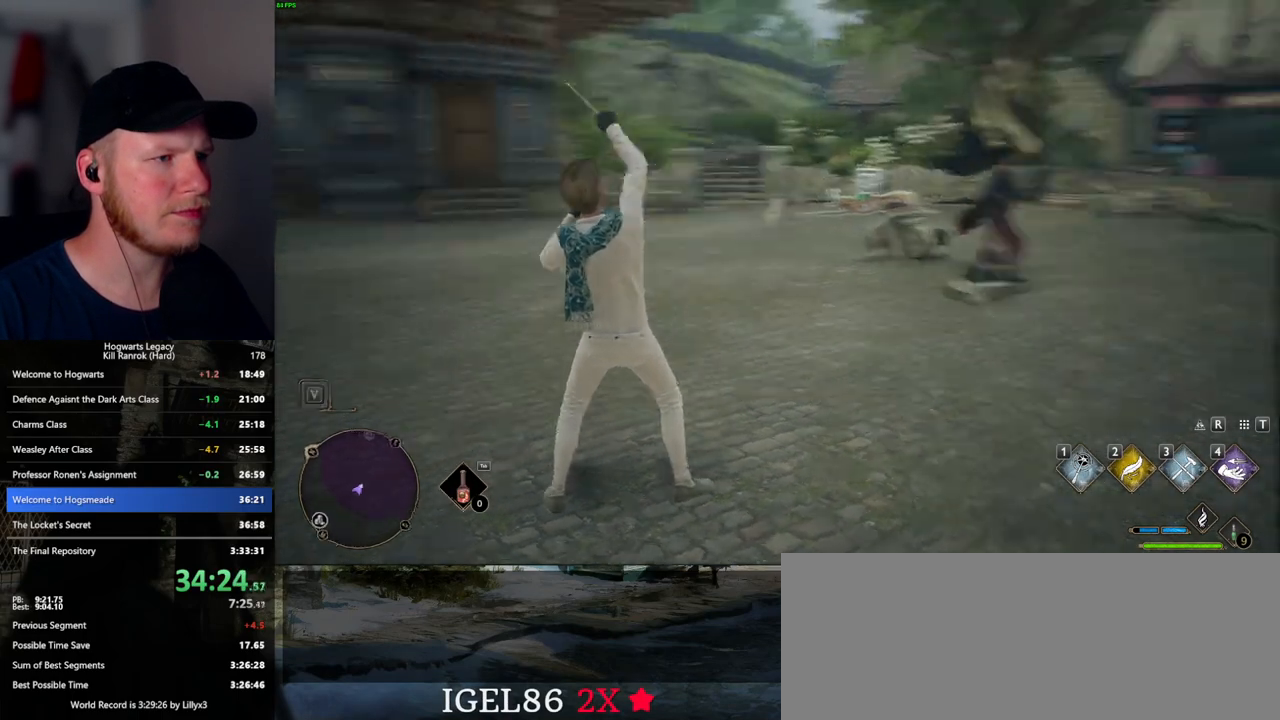
{"keys": [], "mouse": [], "events": []}
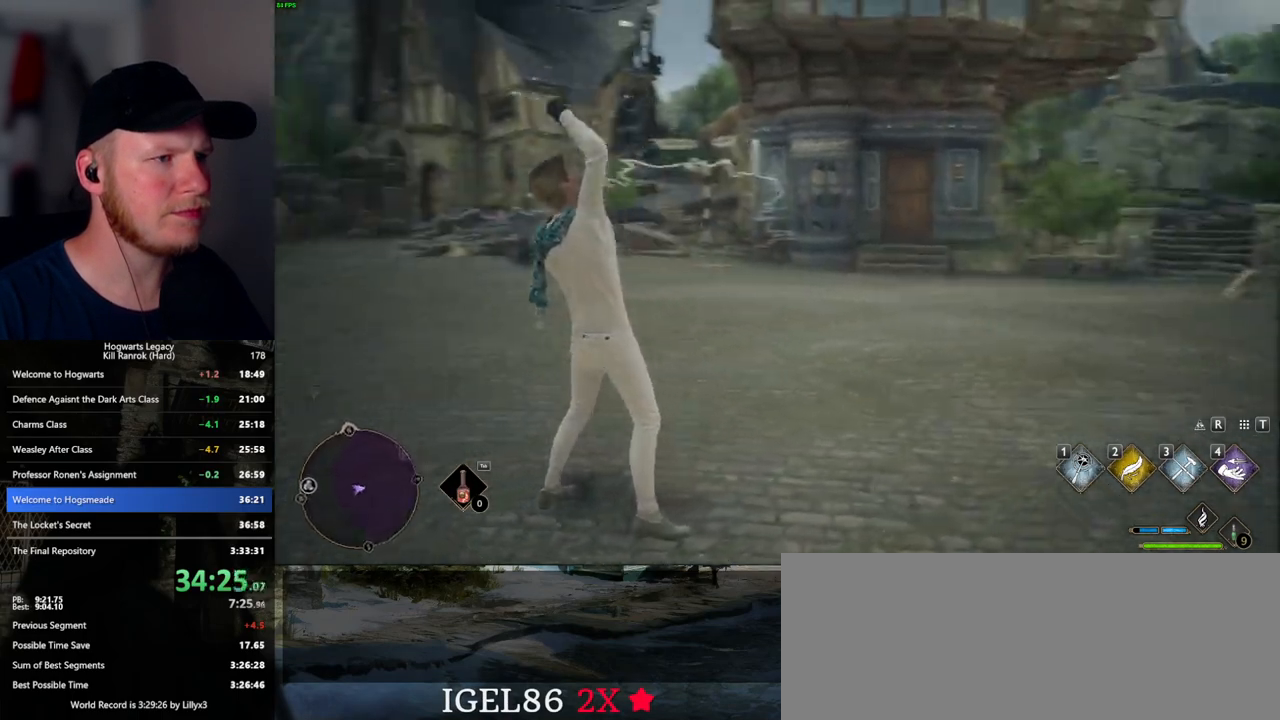
{"keys": [], "mouse": ["right"], "events": [[417, "mouse_right", "down"]]}
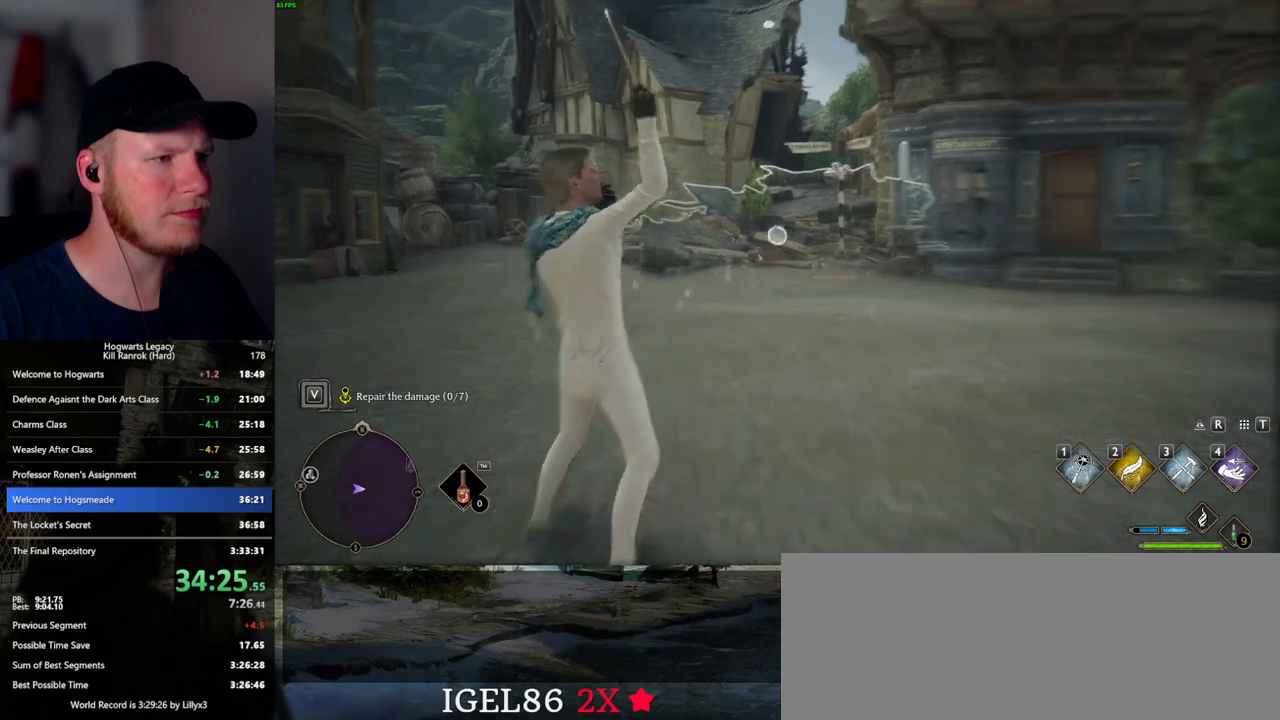
{"keys": [], "mouse": ["right"], "events": [[433, "3", "down"], [483, "3", "up"]]}
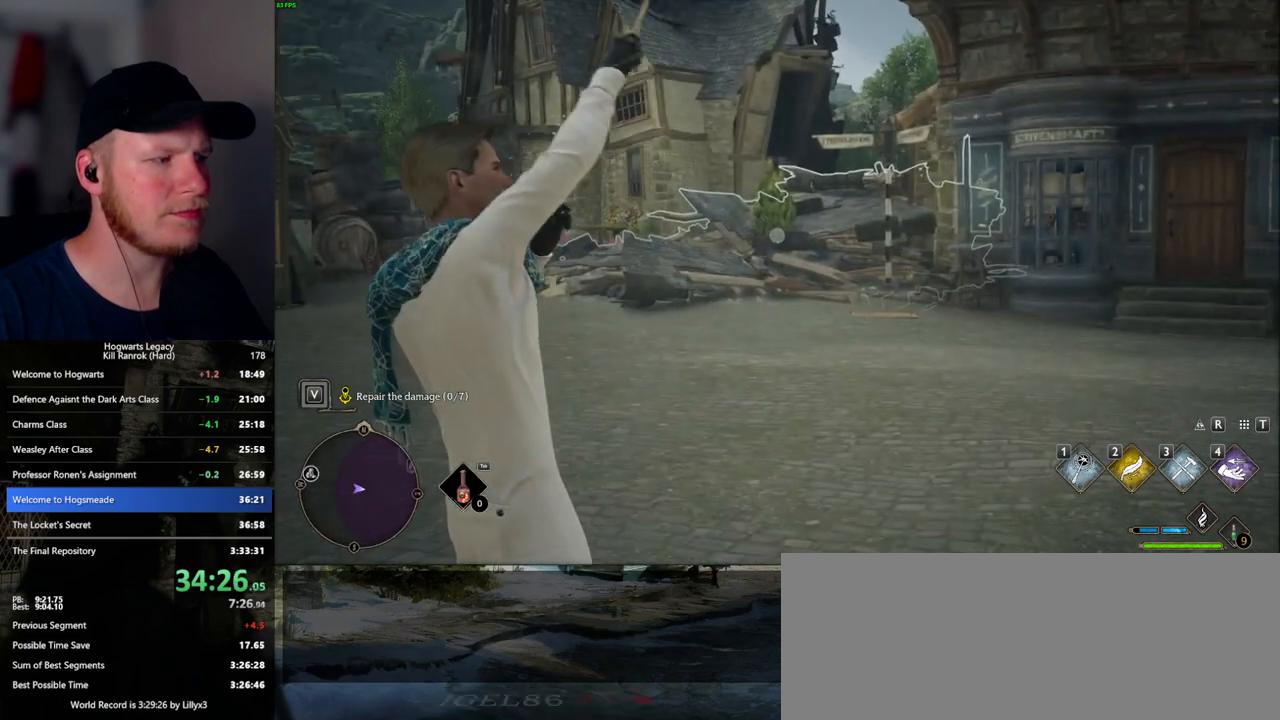
{"keys": [], "mouse": ["right"], "events": [[100, "3", "down"], [150, "3", "up"], [250, "3", "down"], [300, "3", "up"], [417, "3", "down"], [467, "3", "up"]]}
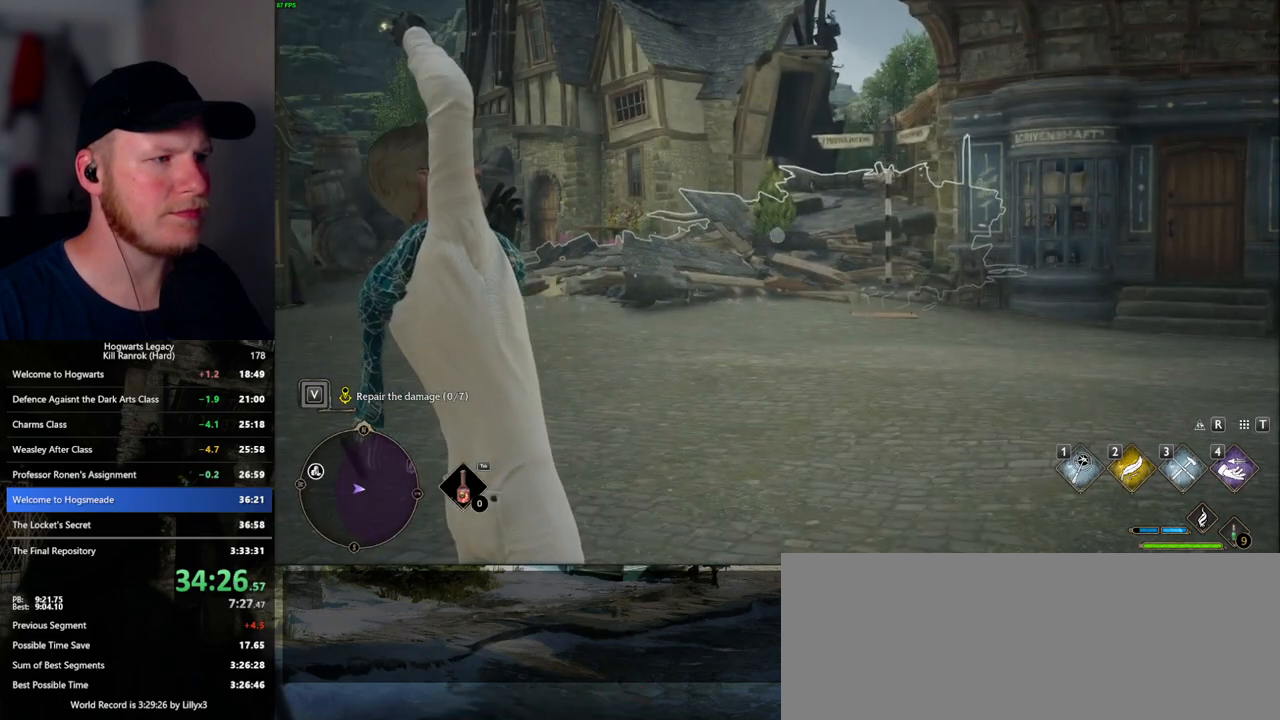
{"keys": [], "mouse": ["right"], "events": [[83, "3", "down"], [133, "3", "up"], [233, "3", "down"], [283, "3", "up"], [383, "3", "down"], [433, "3", "up"]]}
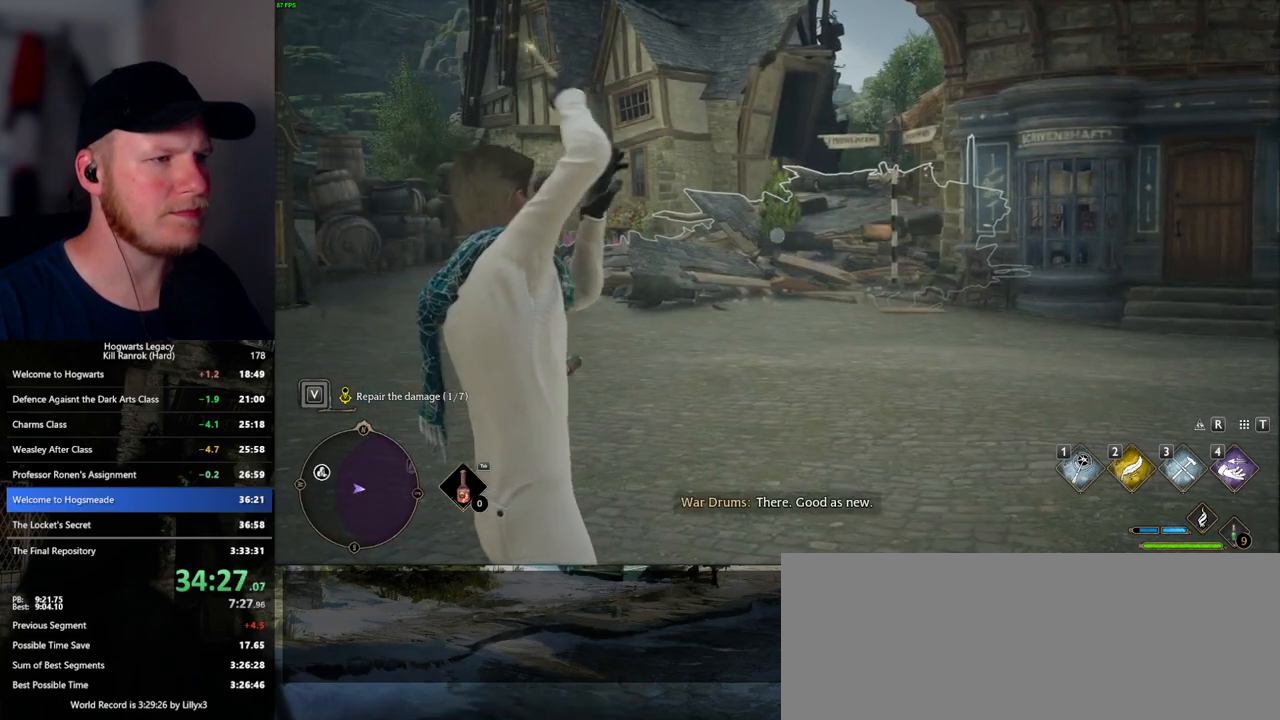
{"keys": [], "mouse": ["right"], "events": [[33, "3", "down"], [100, "3", "up"], [183, "3", "down"], [250, "3", "up"], [350, "3", "down"], [417, "3", "up"]]}
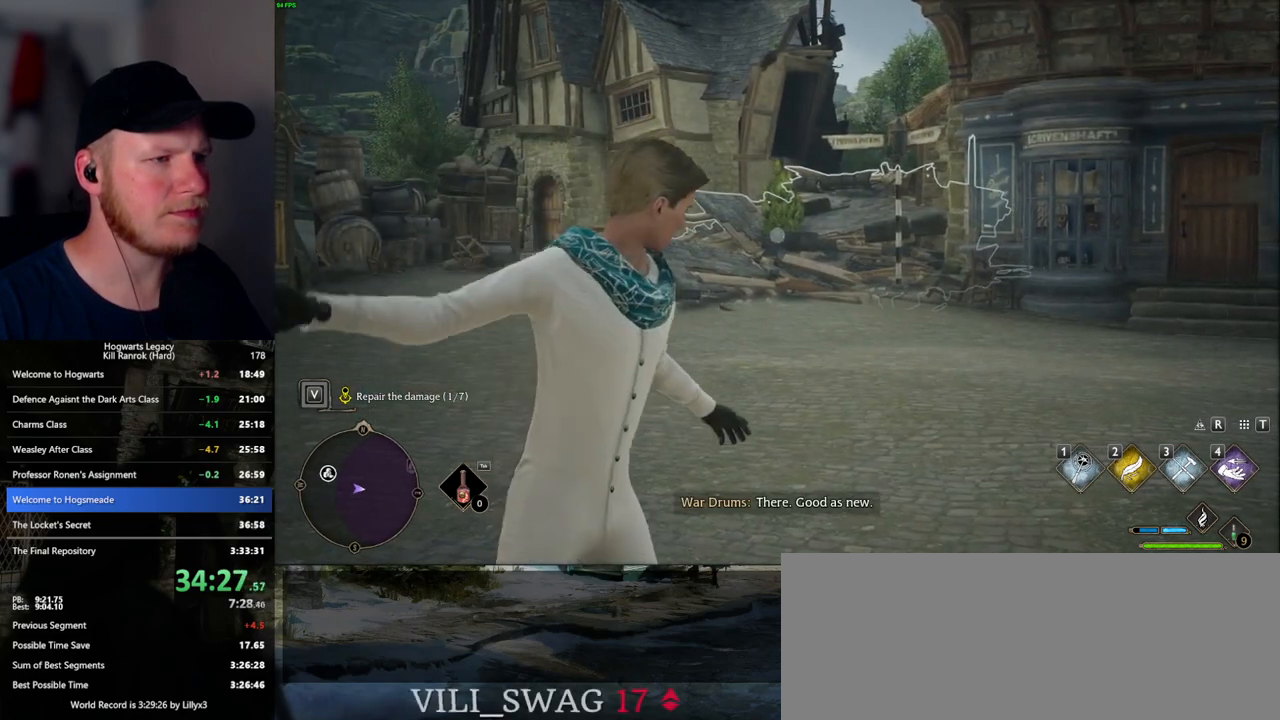
{"keys": ["3"], "mouse": ["right"], "events": [[17, "3", "down"], [83, "3", "up"], [150, "3", "down"], [233, "3", "up"], [317, "3", "down"], [400, "3", "up"], [467, "3", "down"]]}
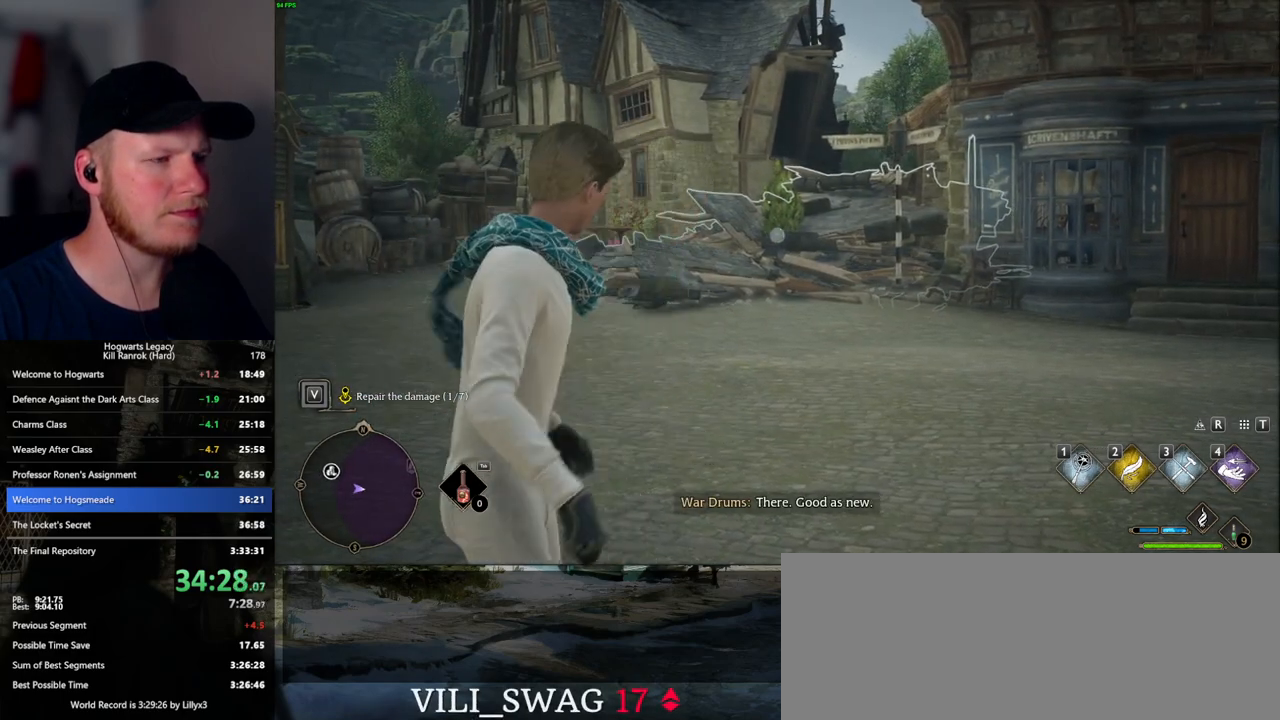
{"keys": ["3"], "mouse": ["right"], "events": [[50, "3", "up"], [117, "3", "down"], [200, "3", "up"], [283, "3", "down"], [367, "3", "up"], [417, "3", "down"]]}
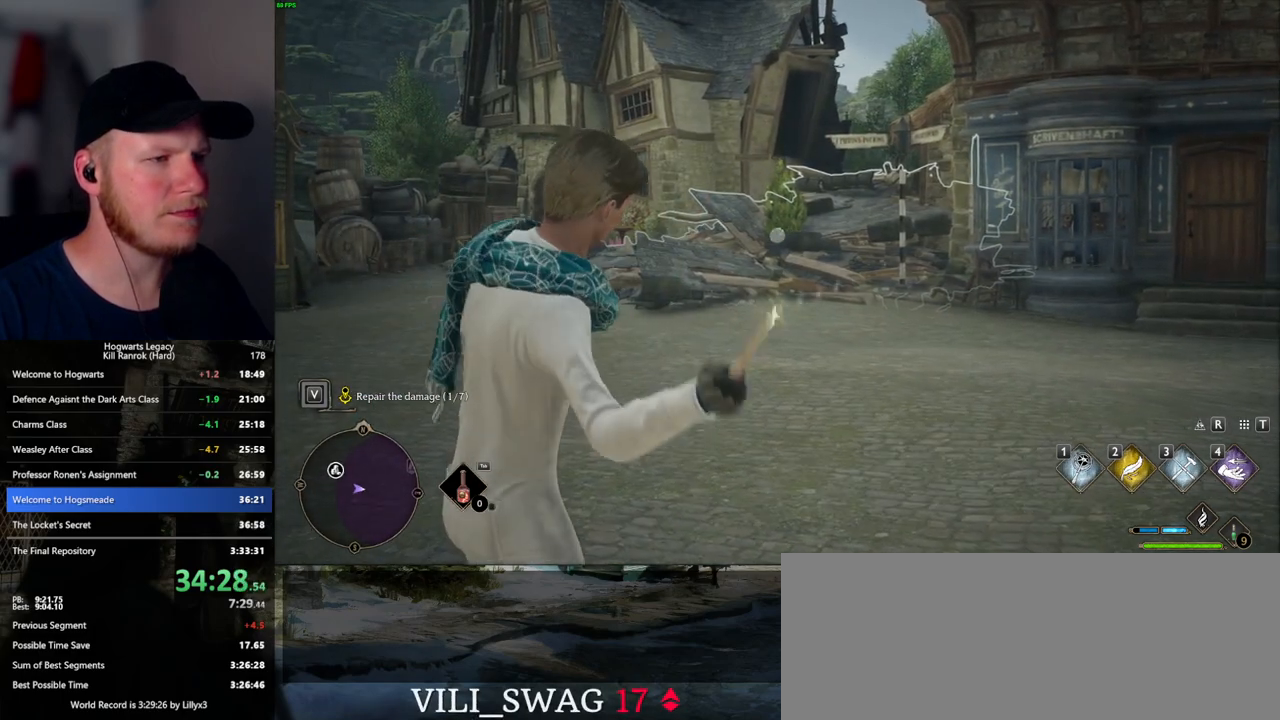
{"keys": [], "mouse": [], "events": [[17, "3", "up"], [167, "mouse_right", "up"]]}
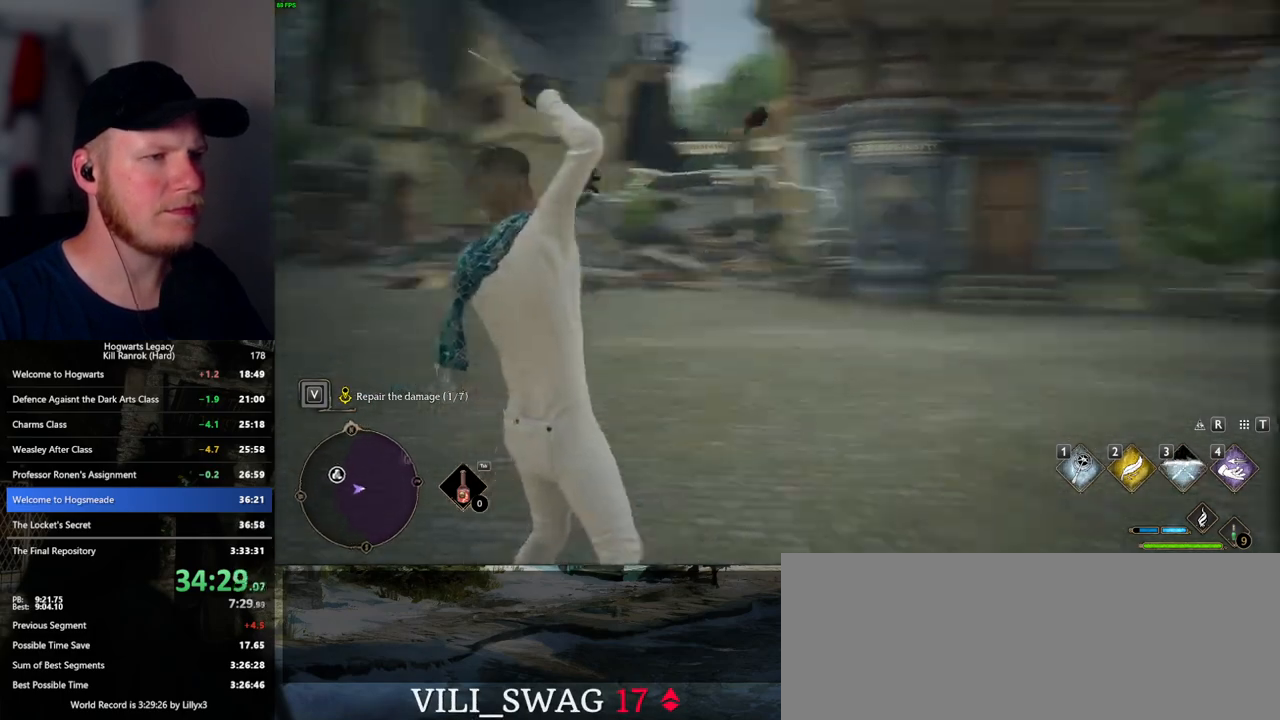
{"keys": [], "mouse": ["right"], "events": [[83, "mouse_right", "down"]]}
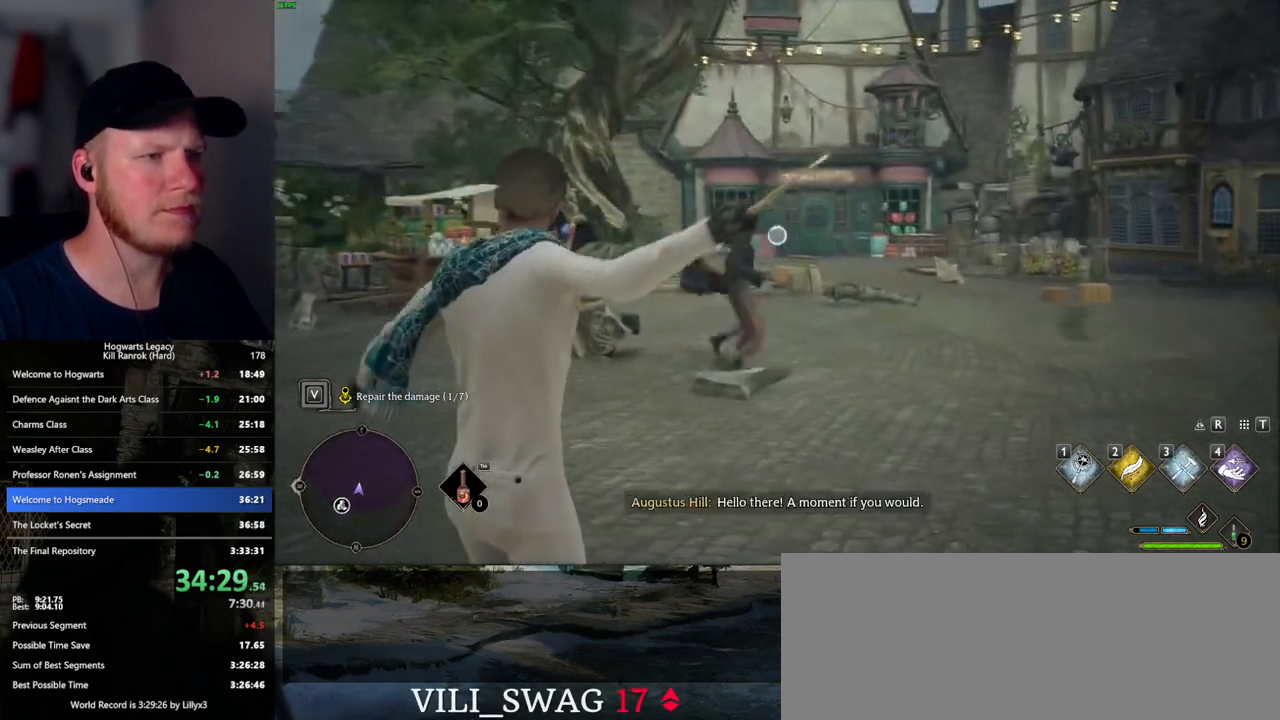
{"keys": [], "mouse": ["right"], "events": [[183, "3", "down"], [267, "3", "up"], [383, "3", "down"], [450, "3", "up"]]}
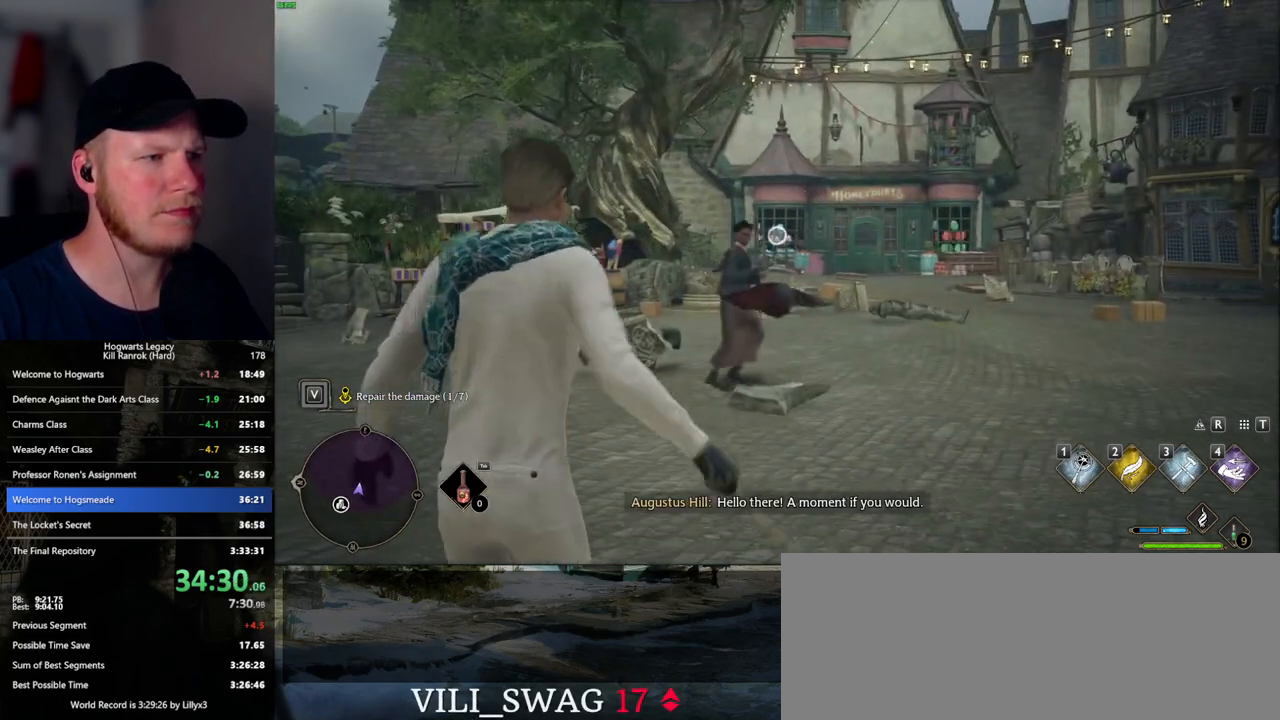
{"keys": [], "mouse": ["right"], "events": [[33, "3", "down"], [117, "3", "up"], [200, "3", "down"], [283, "3", "up"], [367, "3", "down"], [450, "3", "up"]]}
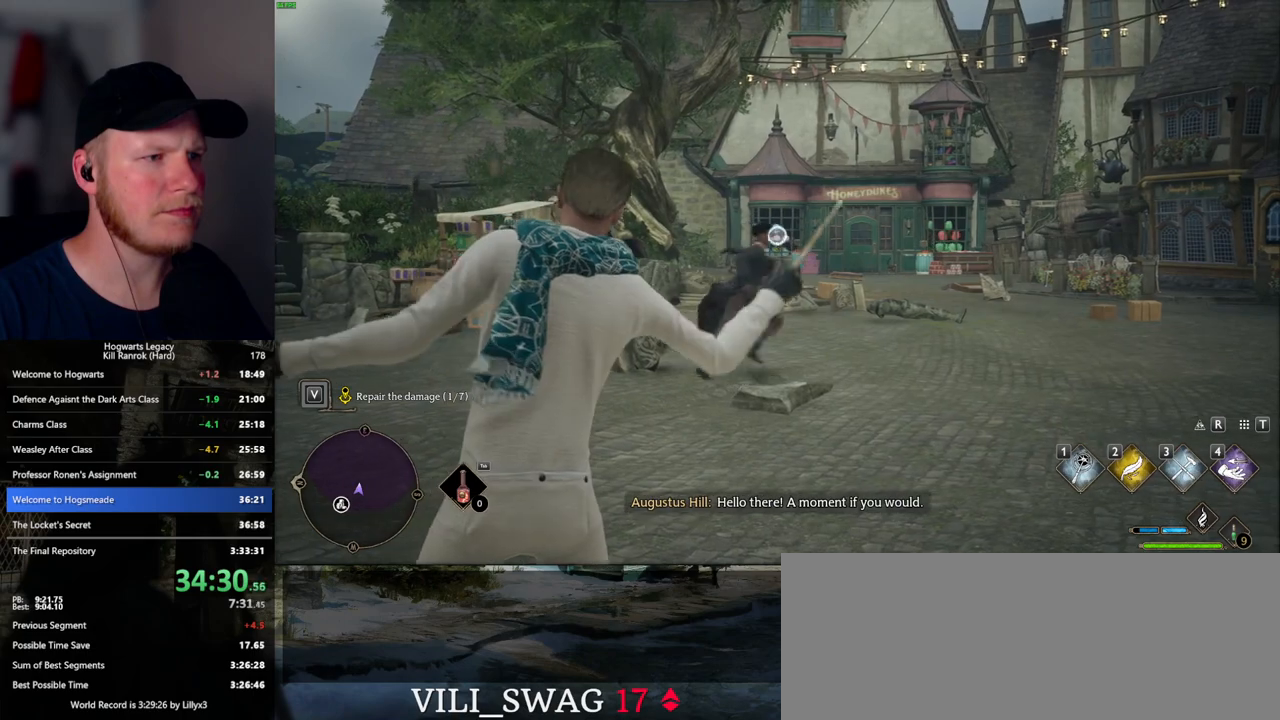
{"keys": [], "mouse": ["right"], "events": [[33, "3", "down"], [117, "3", "up"], [200, "3", "down"], [283, "3", "up"]]}
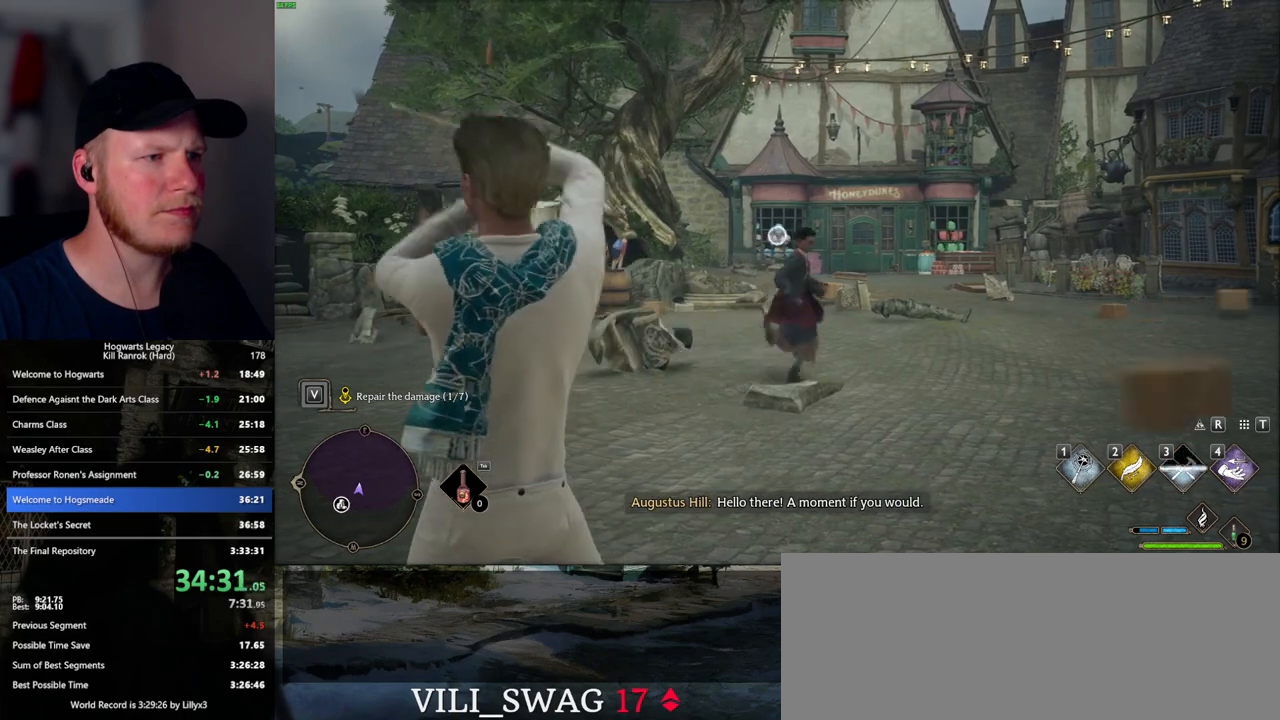
{"keys": [], "mouse": ["right"], "events": []}
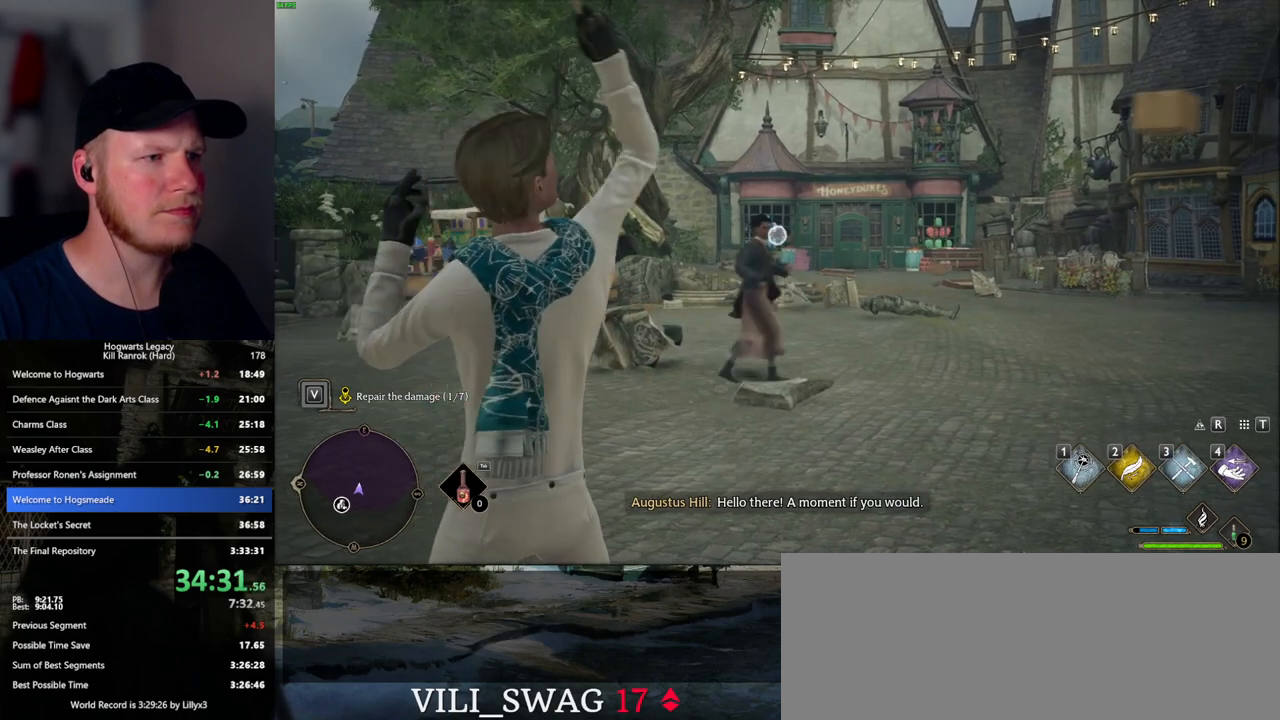
{"keys": [], "mouse": ["right"], "events": []}